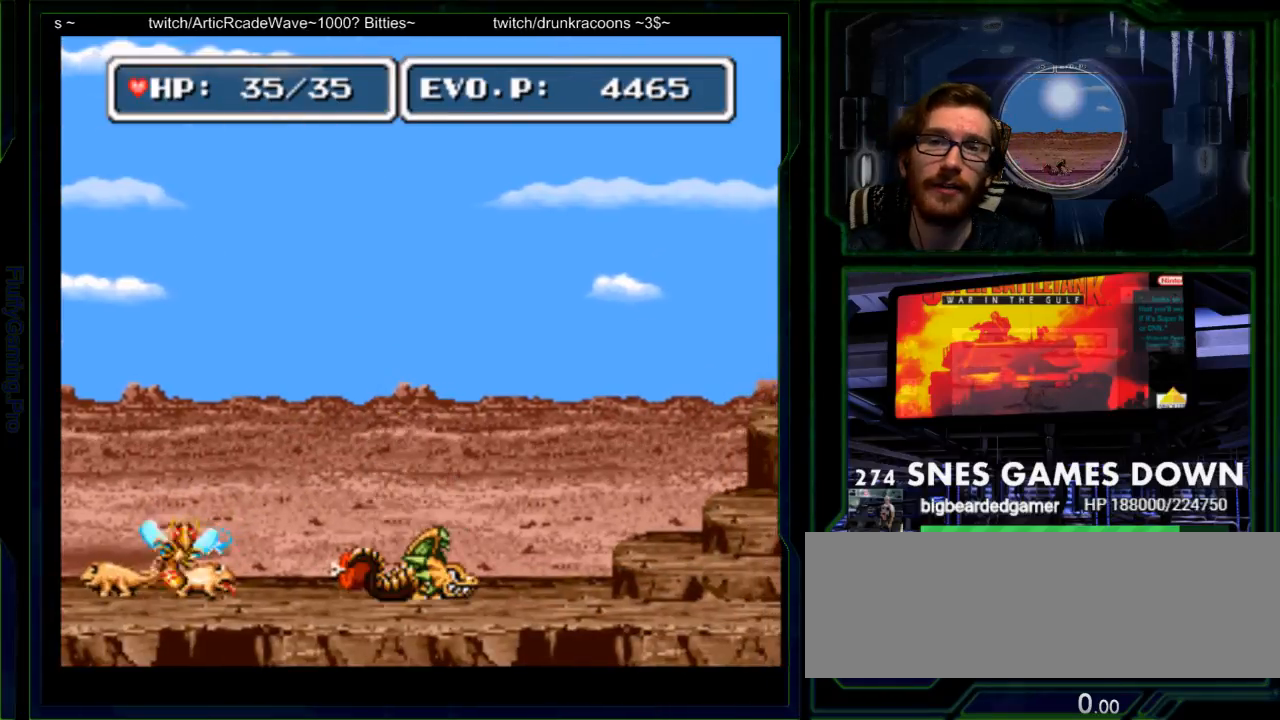
Gameplay with a controller (Nintendo layout); each line is a JSON object with the inputs held at the frame after it. "events" lists button and stick changes between this image and that frame as [ms after this image, input, new state], when the widget could be followed in between. Not read: L3 R3 START.
{"buttons": [], "events": [[83, "DPAD_LEFT", "down"], [133, "DPAD_LEFT", "up"], [167, "Y", "down"], [267, "Y", "up"], [300, "Y", "down"], [467, "Y", "up"]]}
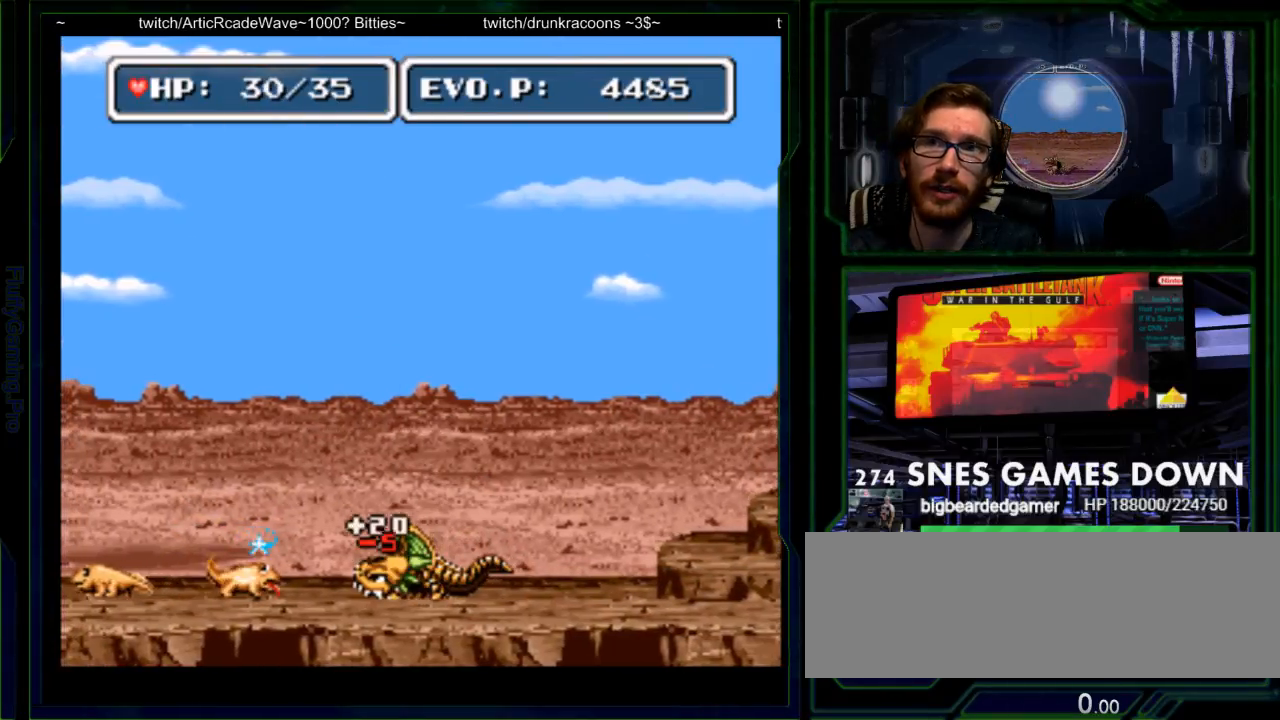
{"buttons": ["DPAD_LEFT"], "events": [[250, "DPAD_LEFT", "down"]]}
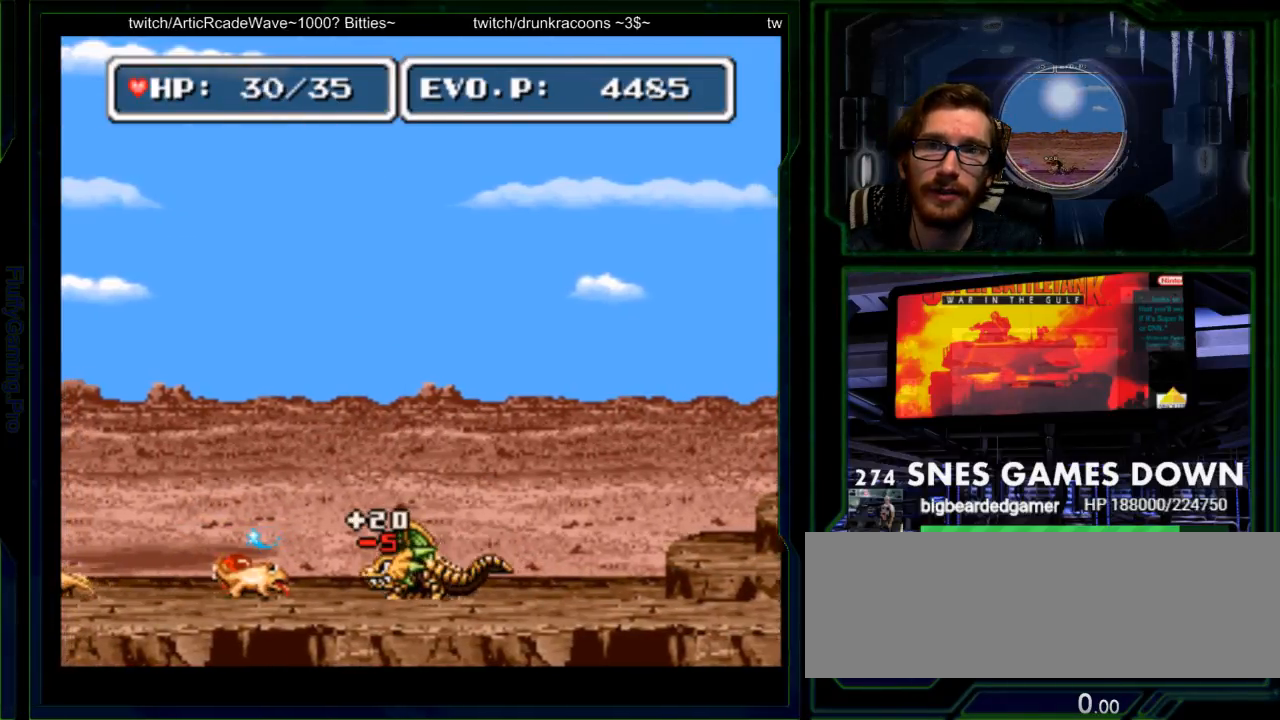
{"buttons": ["Y"], "events": [[300, "Y", "down"], [383, "DPAD_LEFT", "up"], [383, "Y", "up"], [450, "Y", "down"]]}
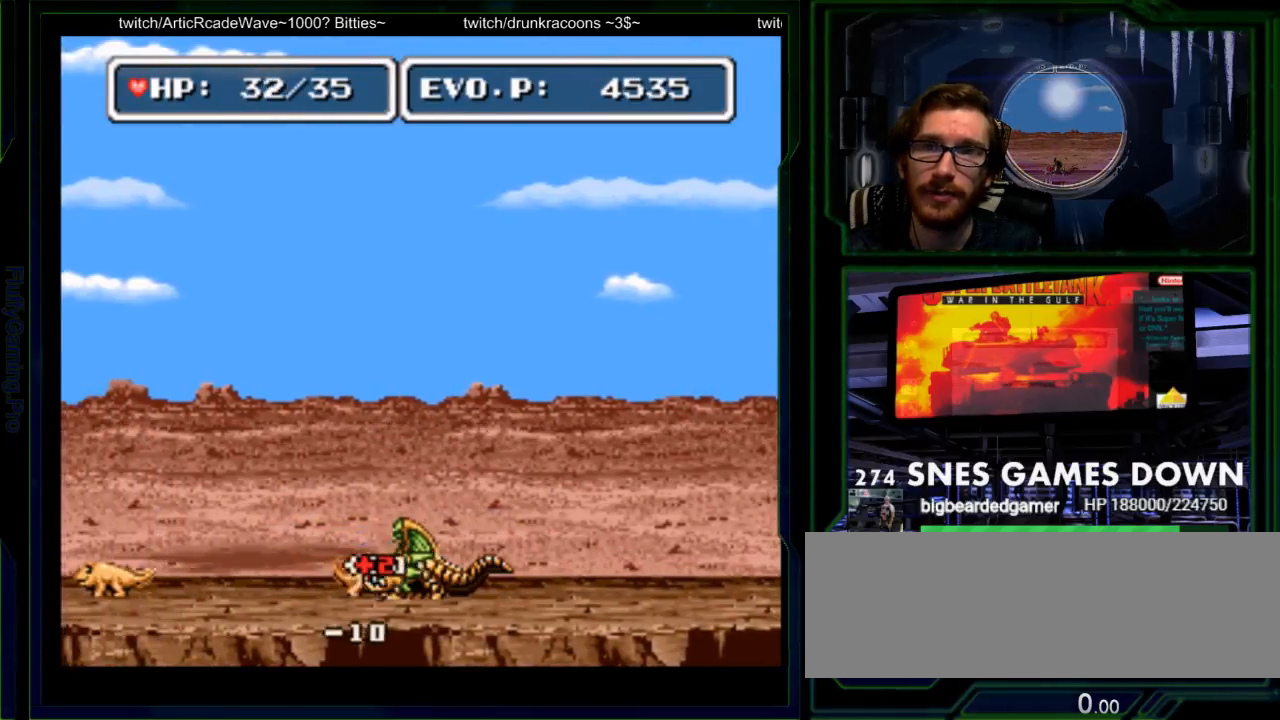
{"buttons": [], "events": [[83, "Y", "up"], [450, "DPAD_LEFT", "down"], [500, "DPAD_LEFT", "up"]]}